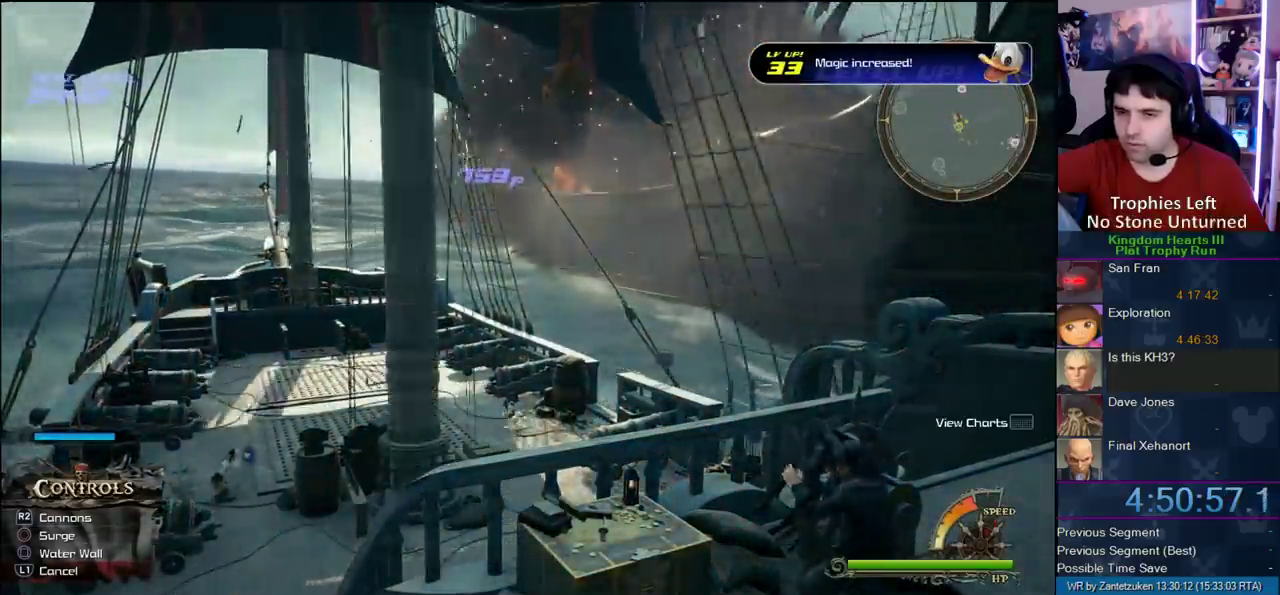
Gameplay with a controller (PlayStation layout); each line is a JSON object with the inputs held at the frame after it. "events" lists button and stick changes between this image and that frame as [ms after this image, input, new state], when the widget could be followed in between. Not read: L2 R2.
{"buttons": [], "left_stick": "right", "right_stick": "center"}
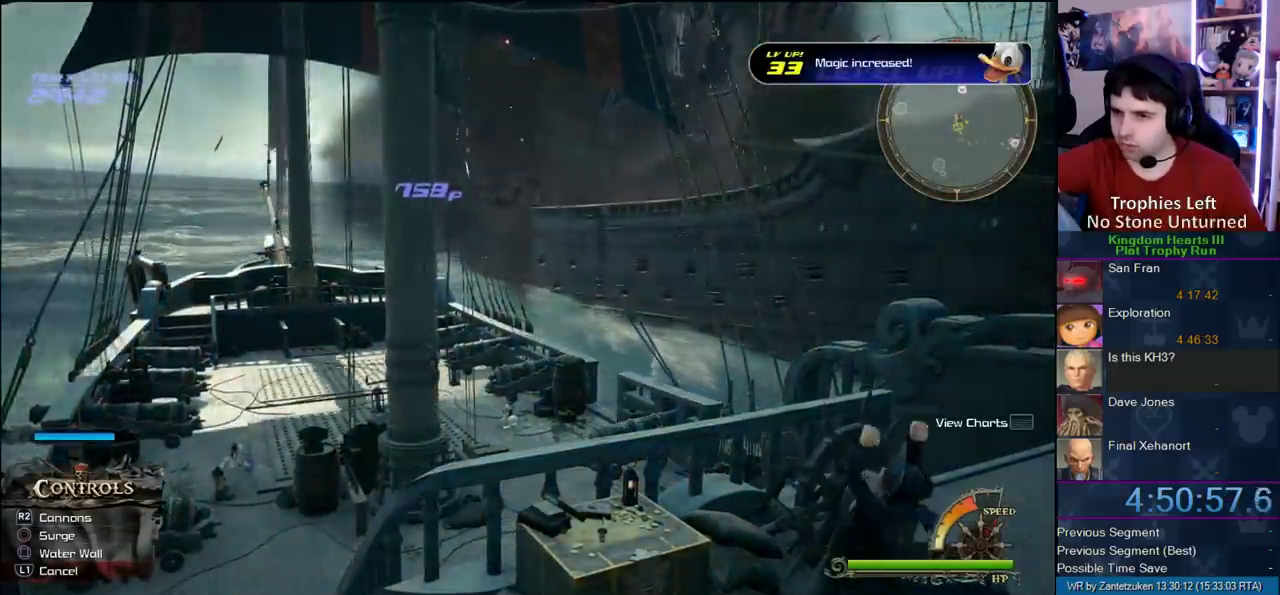
{"buttons": [], "left_stick": "down-right", "right_stick": "center"}
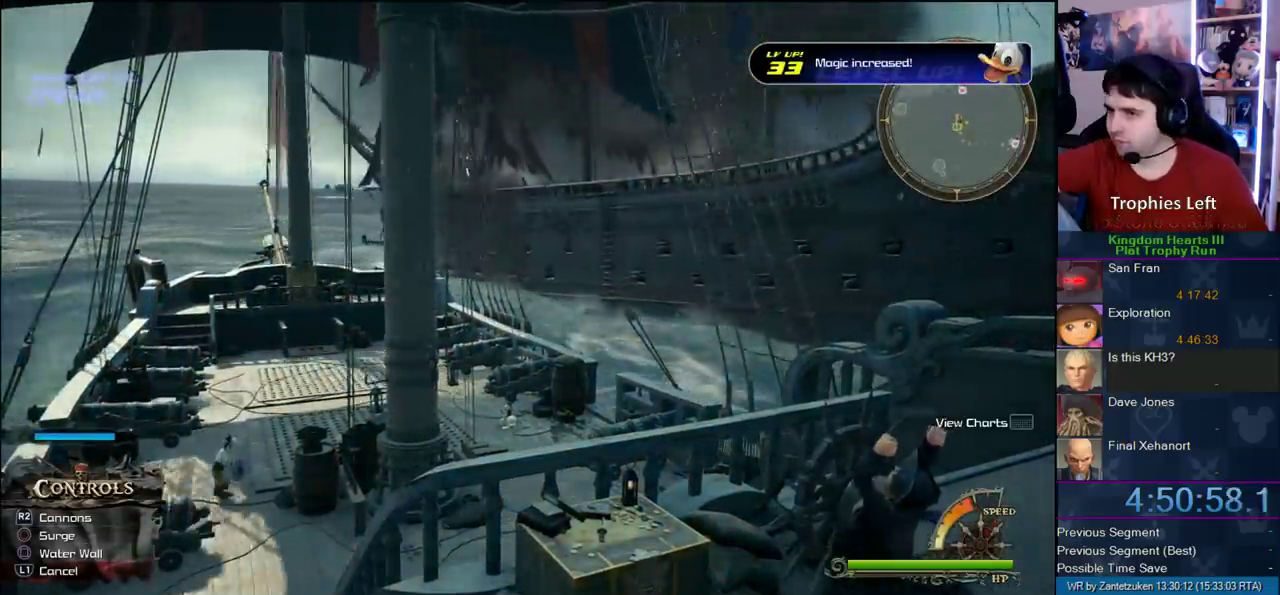
{"buttons": [], "left_stick": "down-right", "right_stick": "center", "events": []}
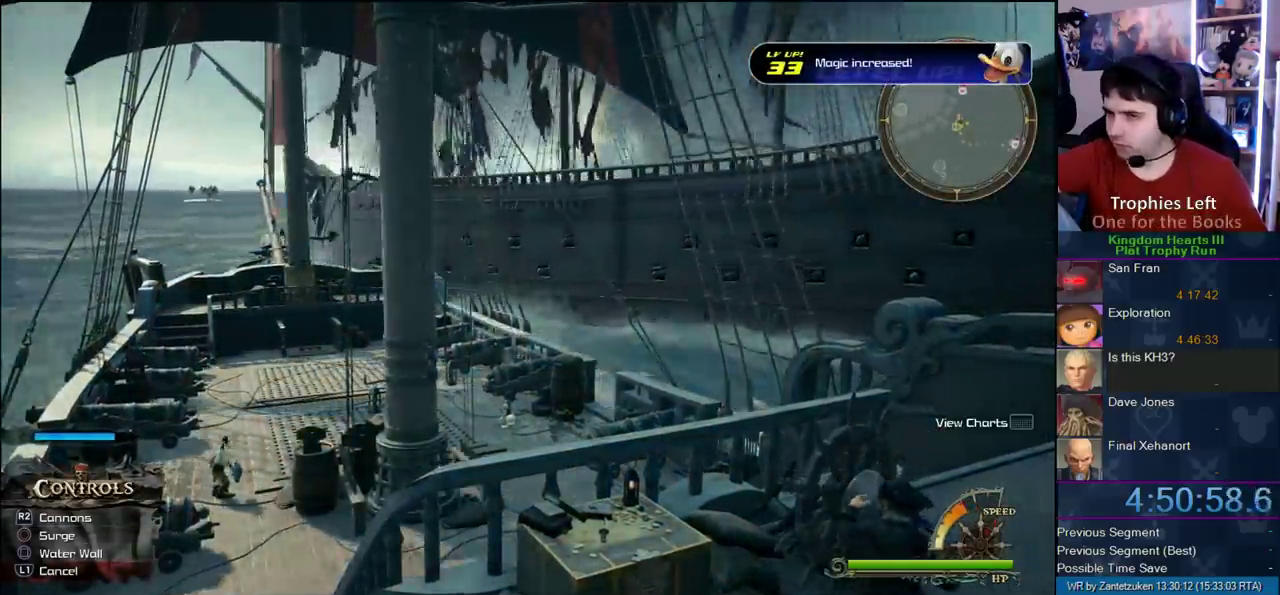
{"buttons": [], "left_stick": "down-right", "right_stick": "center", "events": []}
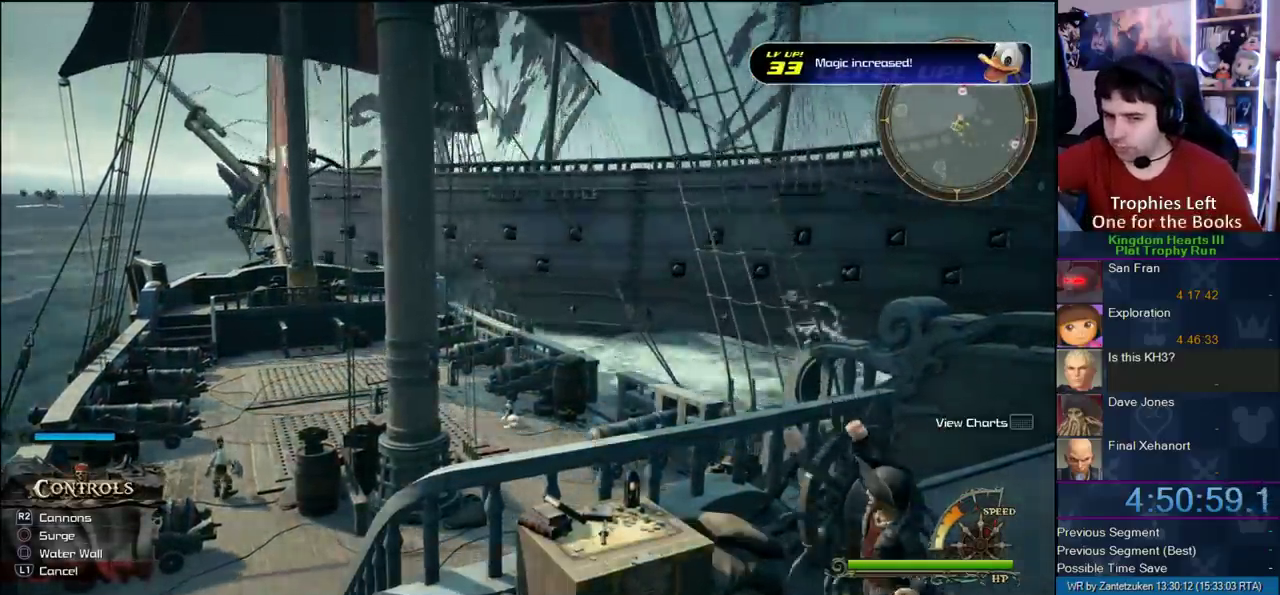
{"buttons": [], "left_stick": "center", "right_stick": "center", "events": [[117, "left_stick", "left"], [367, "left_stick", "down"], [467, "left_stick", "center"]]}
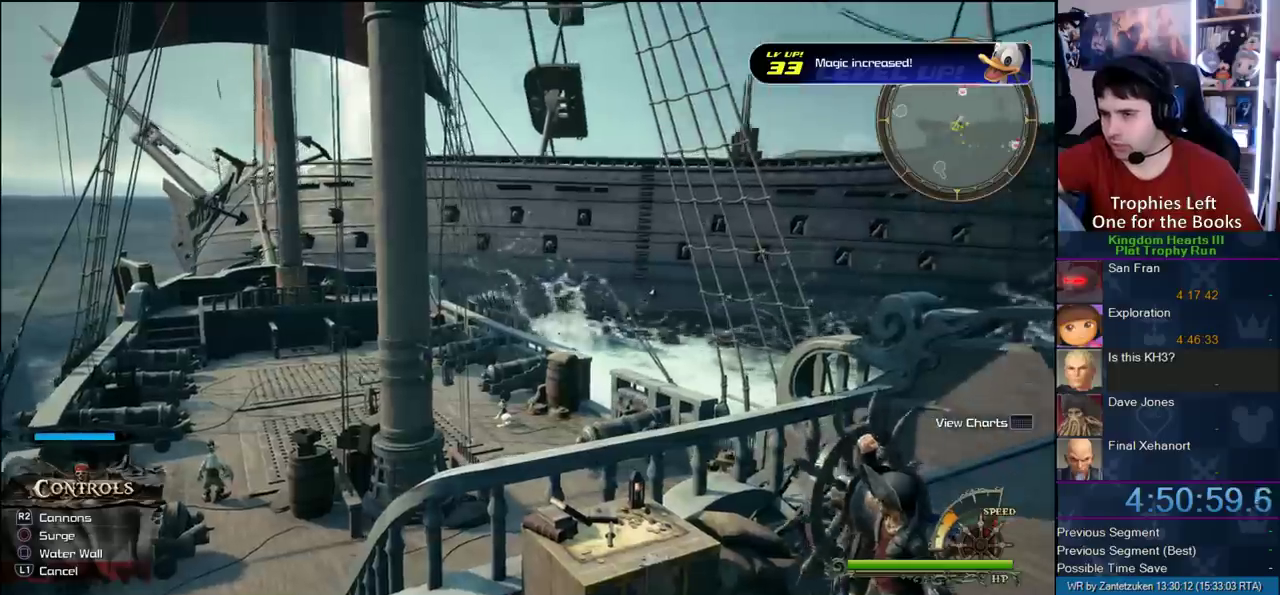
{"buttons": [], "left_stick": "up-right", "right_stick": "center"}
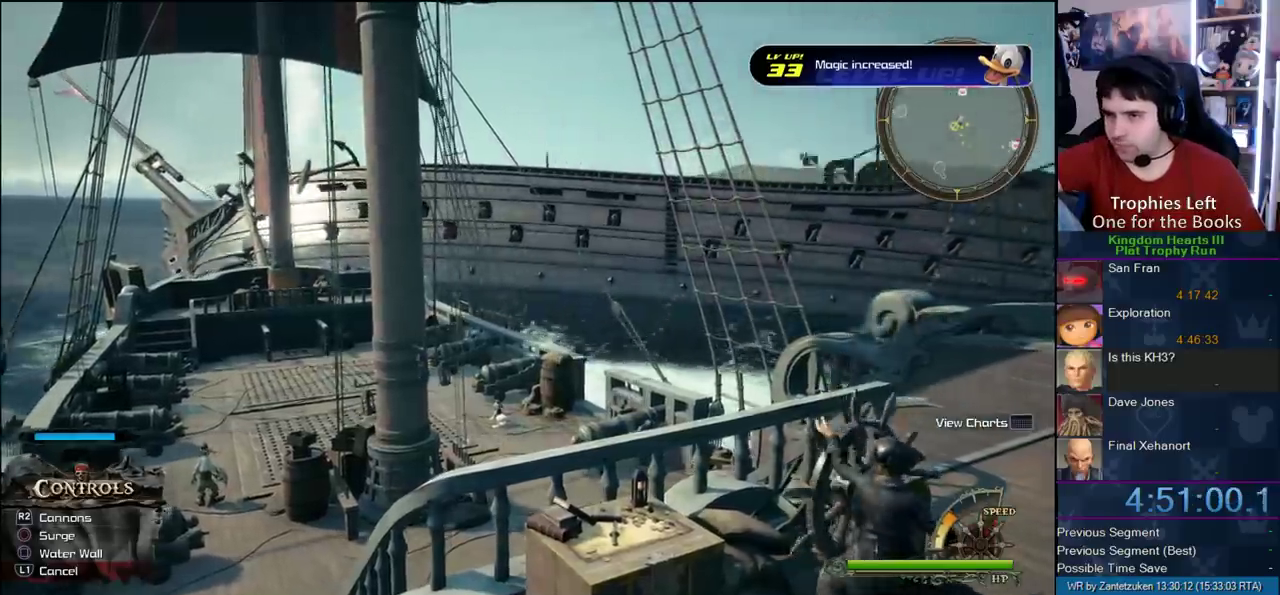
{"buttons": [], "left_stick": "up-right", "right_stick": "center"}
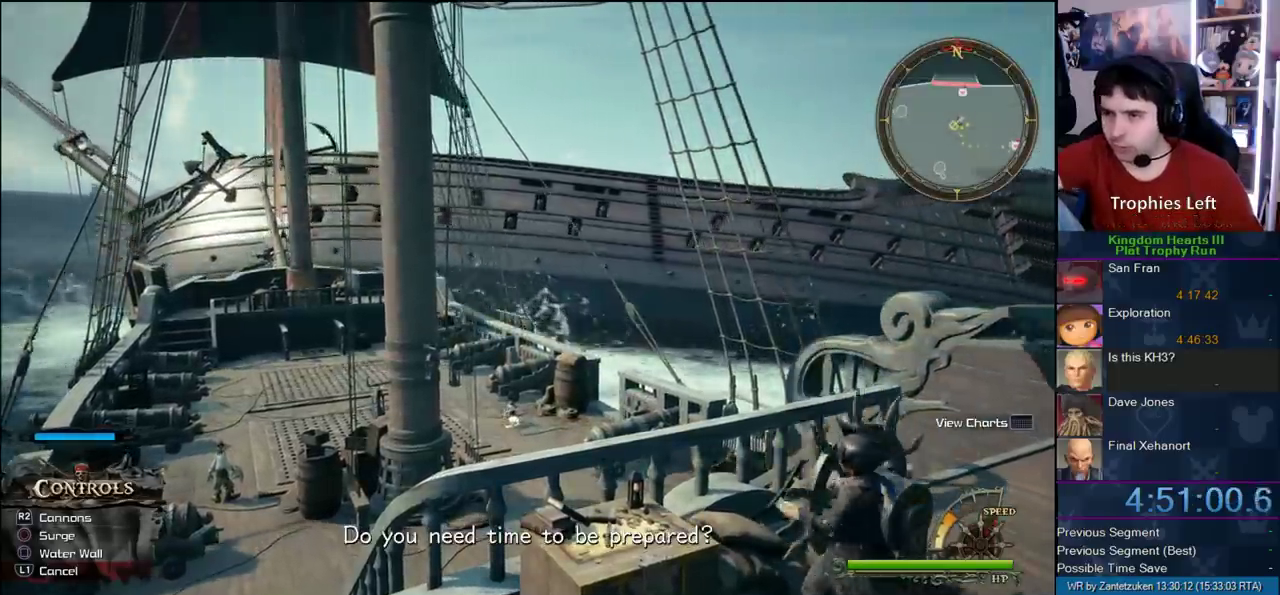
{"buttons": [], "left_stick": "center", "right_stick": "center"}
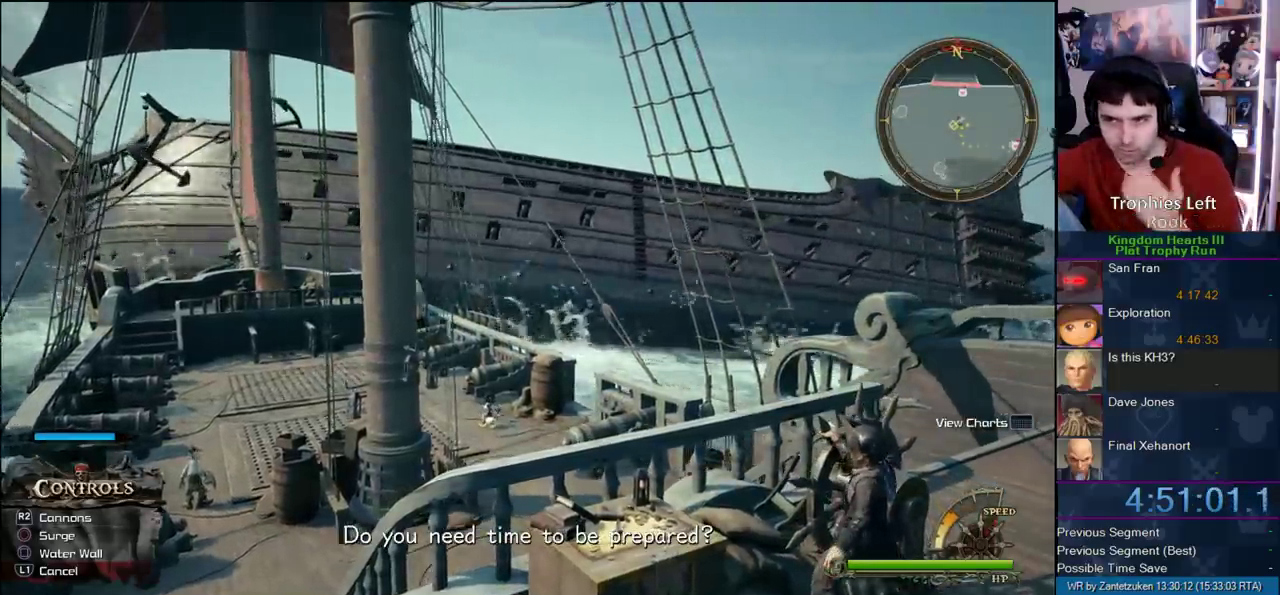
{"buttons": [], "left_stick": "center", "right_stick": "center", "events": []}
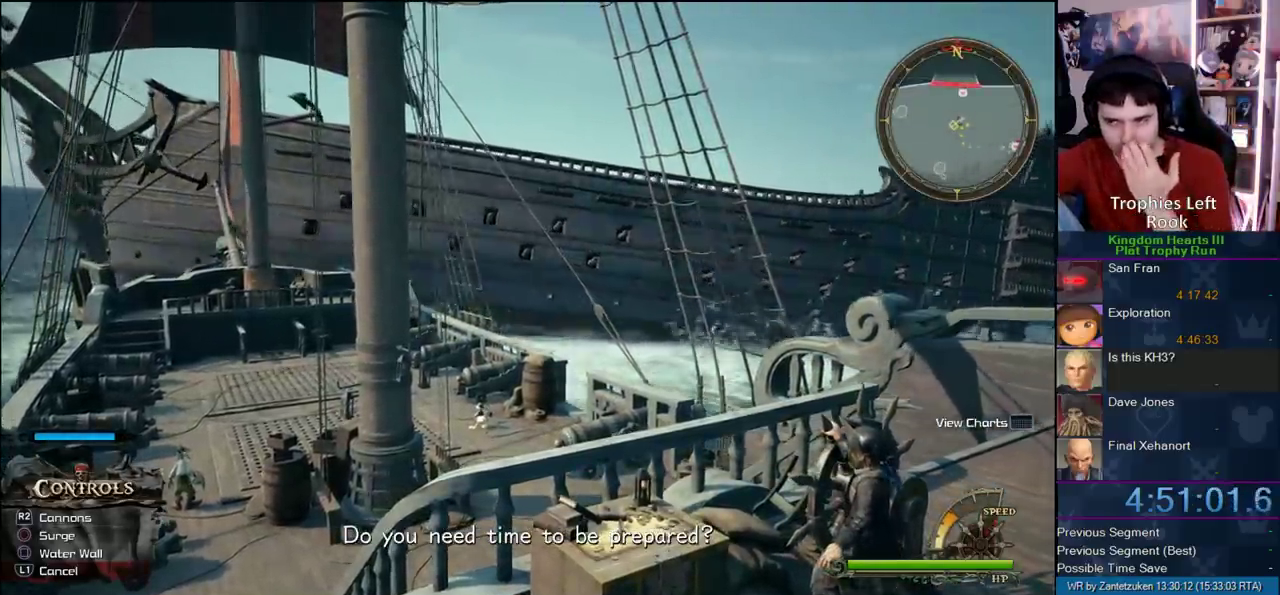
{"buttons": [], "left_stick": "center", "right_stick": "center", "events": []}
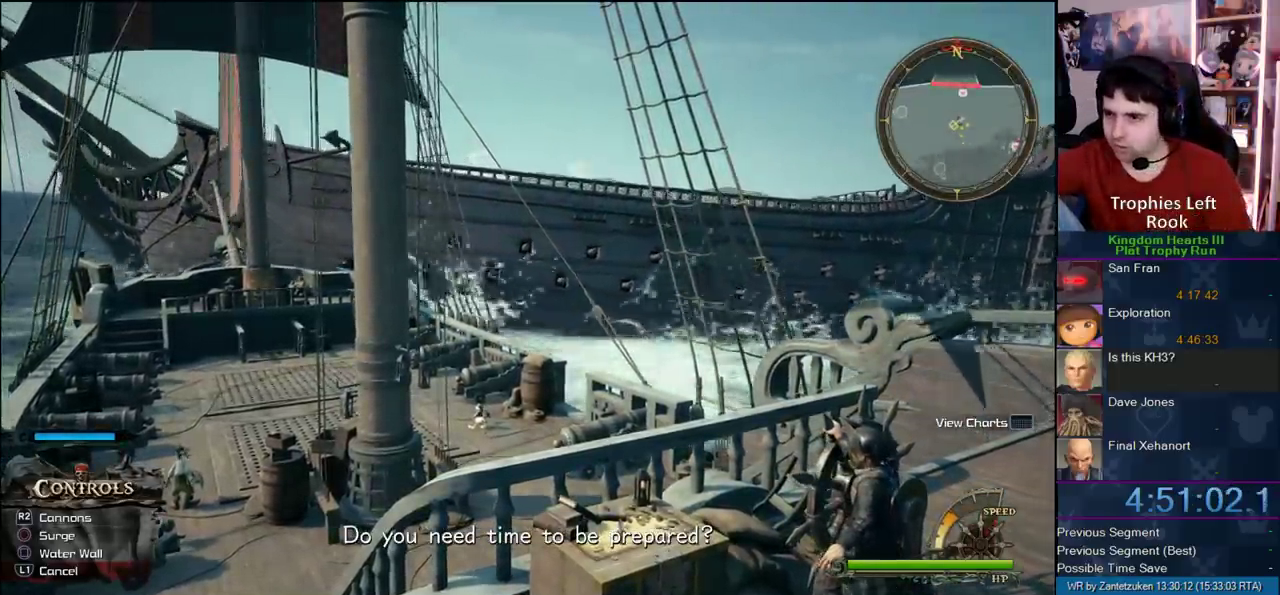
{"buttons": [], "left_stick": "center", "right_stick": "center", "events": []}
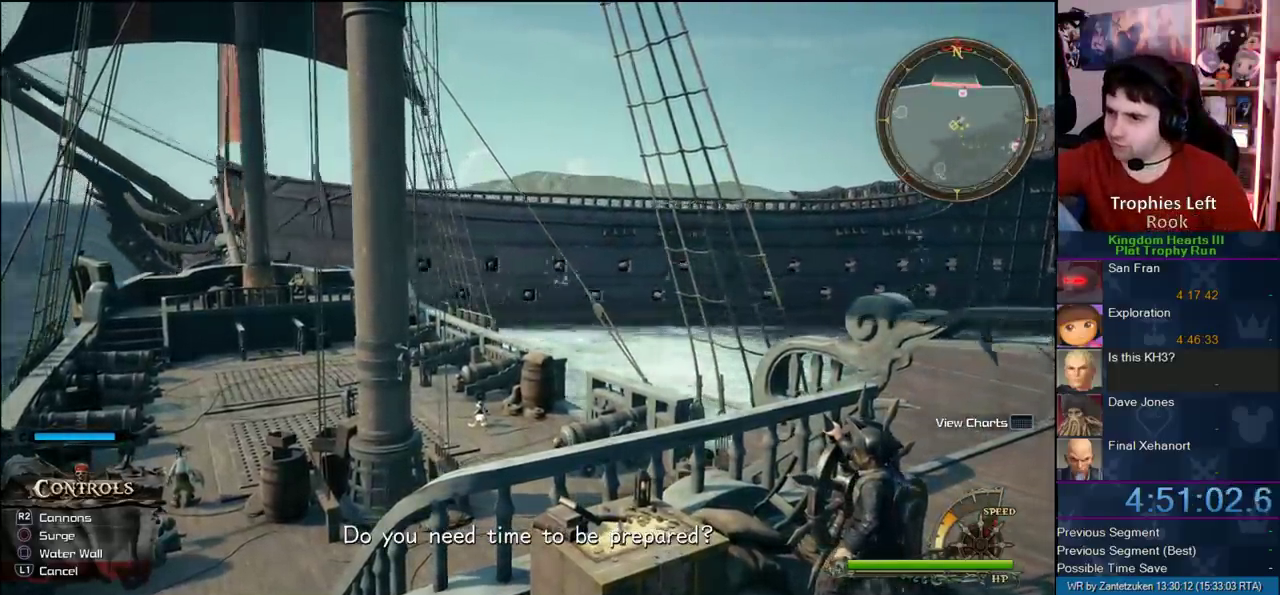
{"buttons": [], "left_stick": "center", "right_stick": "center", "events": []}
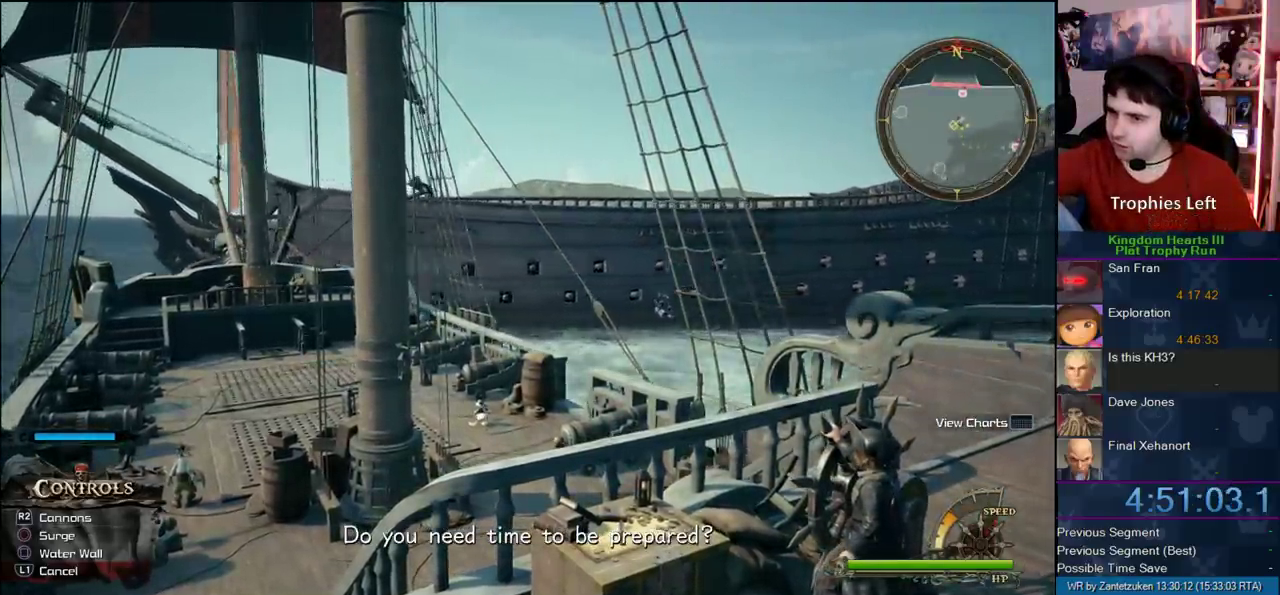
{"buttons": [], "left_stick": "right", "right_stick": "center"}
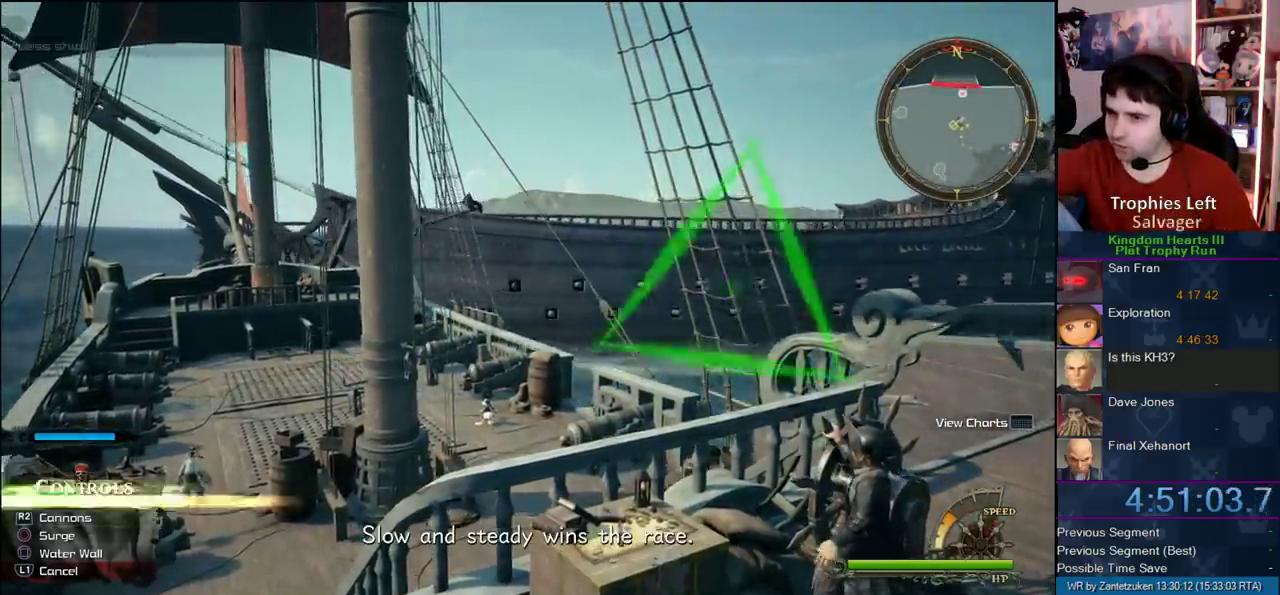
{"buttons": [], "left_stick": "center", "right_stick": "center"}
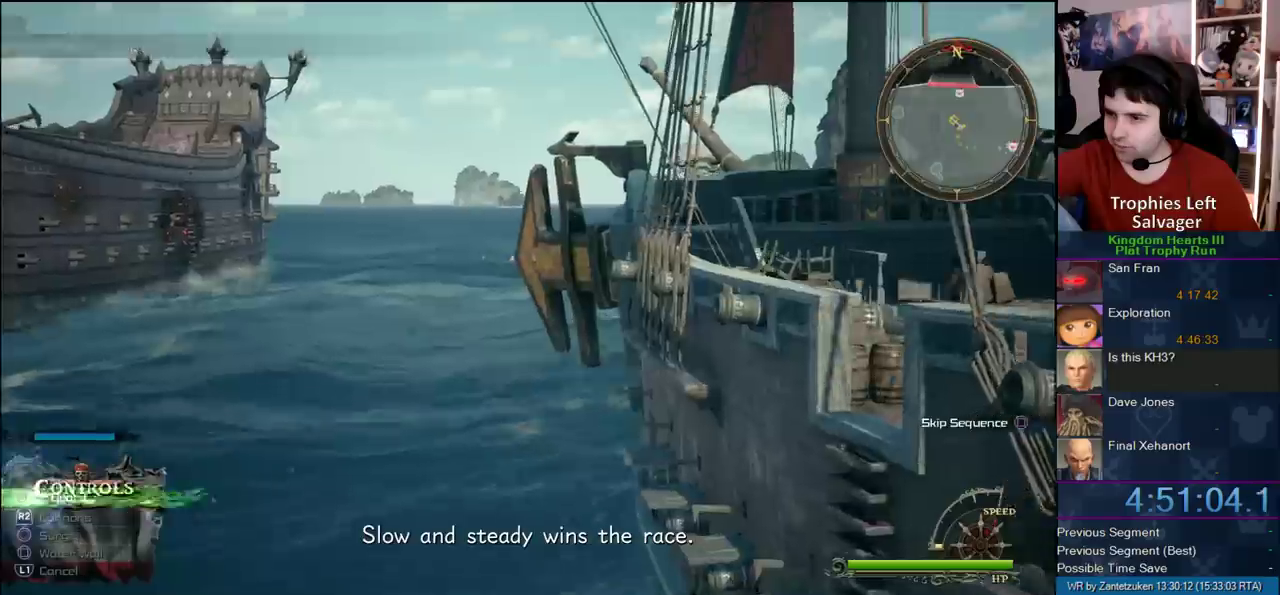
{"buttons": [], "left_stick": "up", "right_stick": "center", "events": [[117, "SQUARE", "down"], [233, "SQUARE", "up"], [350, "left_stick", "up"]]}
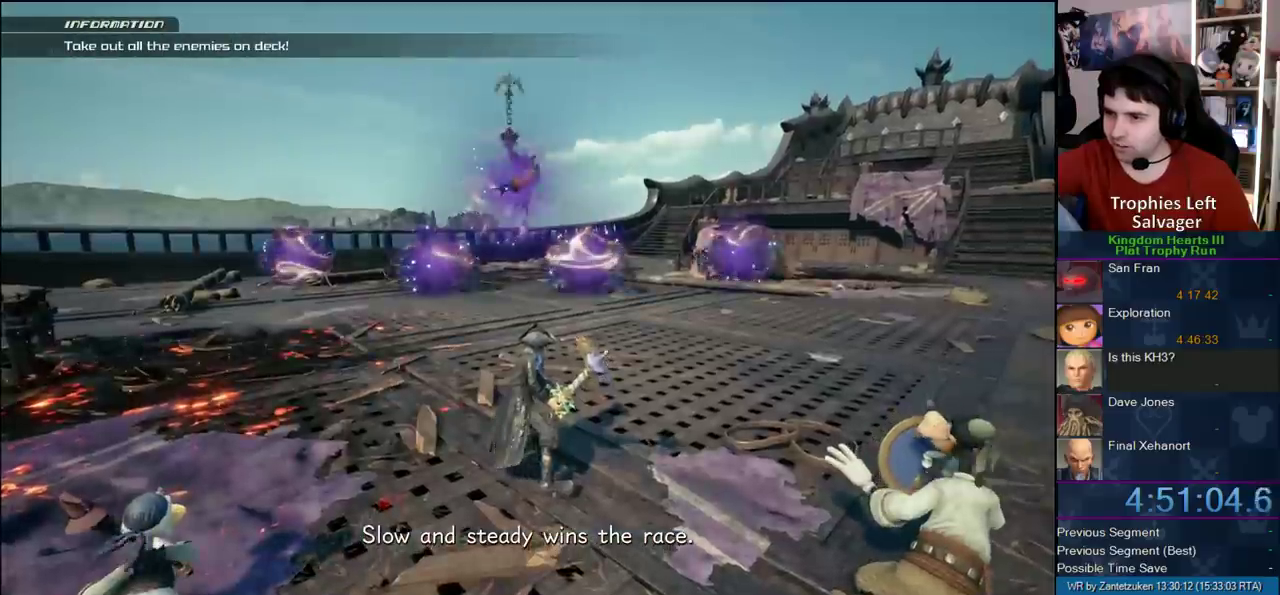
{"buttons": [], "left_stick": "up", "right_stick": "center", "events": []}
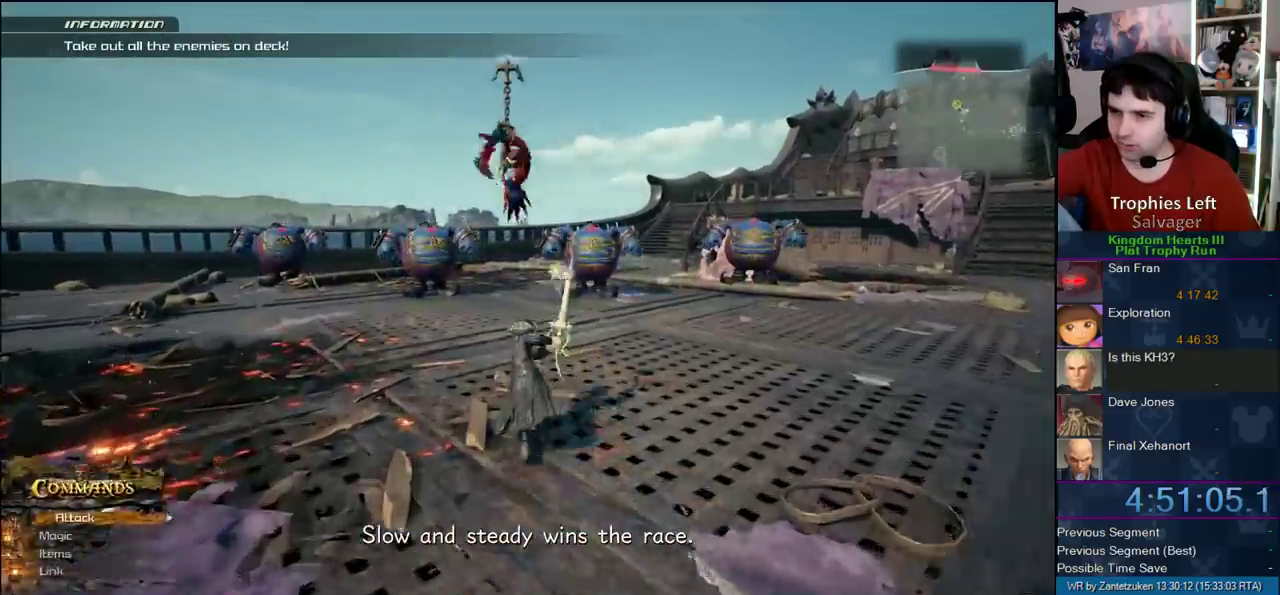
{"buttons": [], "left_stick": "up", "right_stick": "center", "events": [[217, "CROSS", "down"], [500, "CROSS", "up"]]}